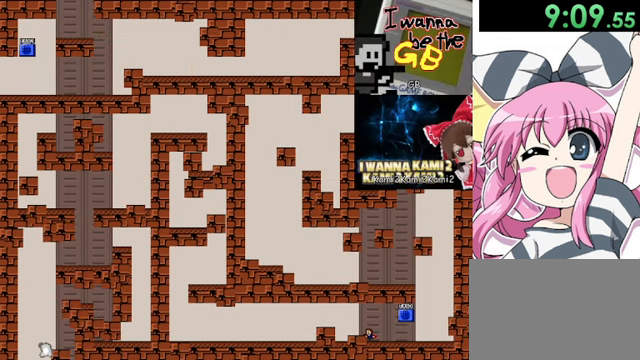
Gameplay with keyboard; each line is a JSON object with the keys held at the frame after it. "events" lists presses ("down") and releases ("up") of "down", "left", "r", "right", "shift", "up" and "z" between this image and that frame as [ms after this image, input, new state], when the widget could be followed in between. No other keys are recorded. Mouse input is not recorded.
{"keys": ["left"], "events": [[280, "shift", "down"], [440, "shift", "up"]]}
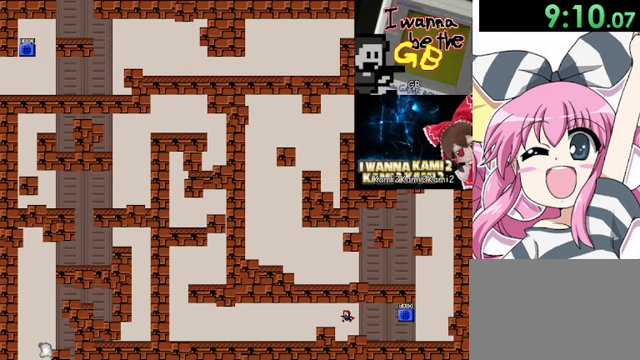
{"keys": ["left"], "events": [[120, "shift", "down"], [240, "shift", "up"], [280, "r", "down"], [440, "r", "up"]]}
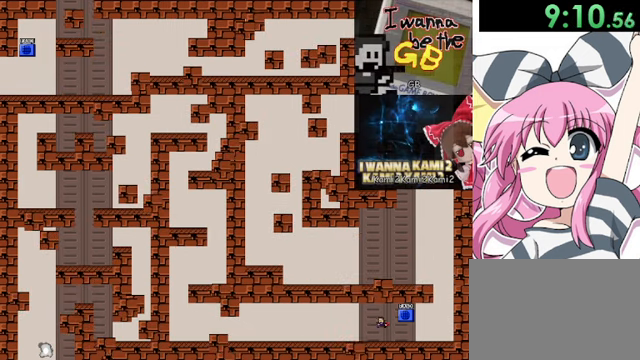
{"keys": ["left"], "events": [[360, "shift", "down"], [400, "shift", "up"]]}
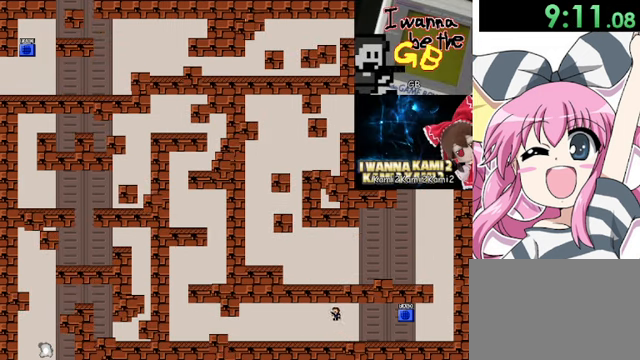
{"keys": ["left"], "events": []}
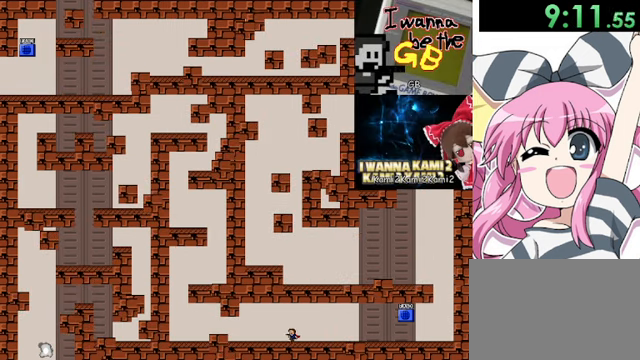
{"keys": ["left"], "events": []}
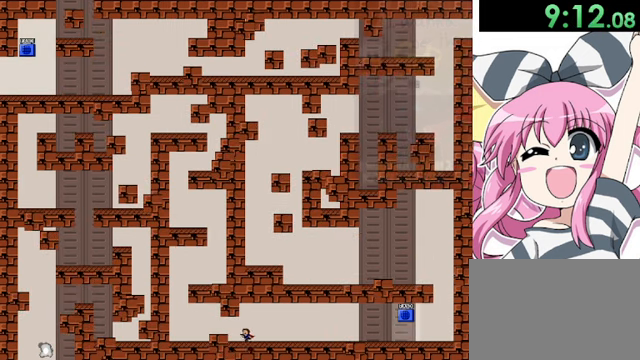
{"keys": ["left"], "events": [[160, "shift", "down"], [200, "shift", "up"], [280, "shift", "down"], [440, "shift", "up"]]}
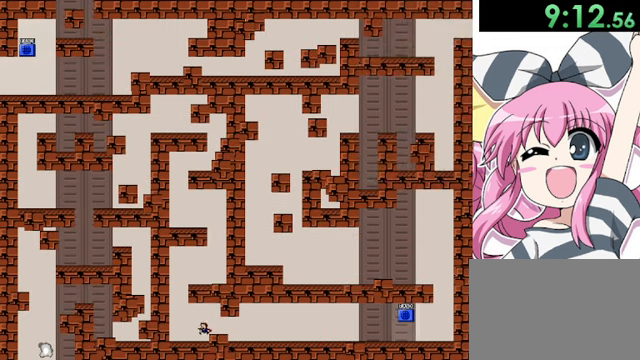
{"keys": ["left"], "events": [[200, "r", "down"], [280, "r", "up"]]}
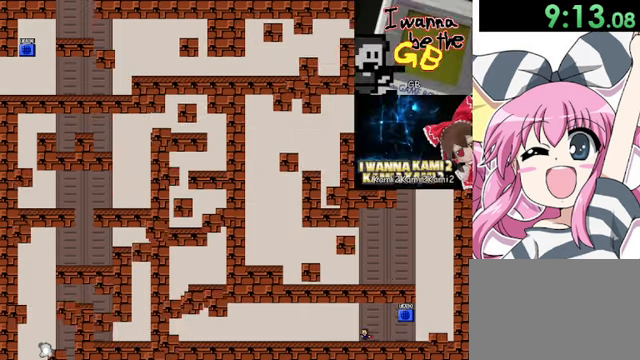
{"keys": ["left"], "events": [[280, "r", "down"], [400, "r", "up"]]}
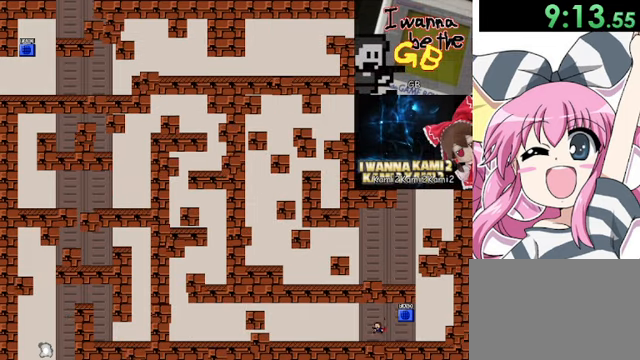
{"keys": ["left"], "events": [[320, "r", "down"], [400, "r", "up"]]}
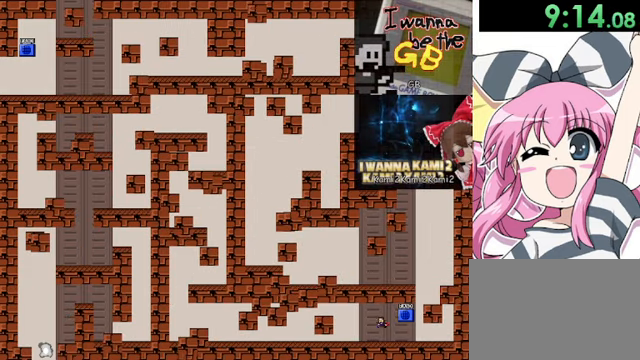
{"keys": ["left"], "events": [[320, "r", "down"], [400, "r", "up"]]}
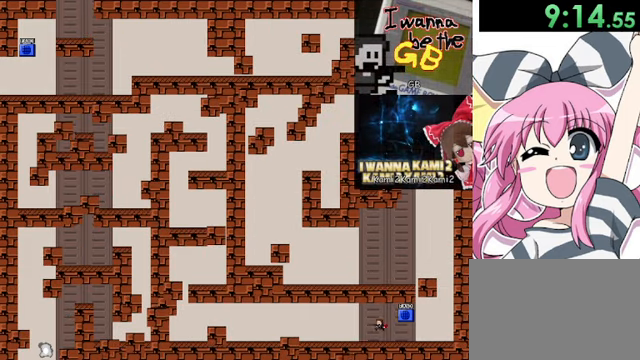
{"keys": ["left", "shift"], "events": [[520, "shift", "down"]]}
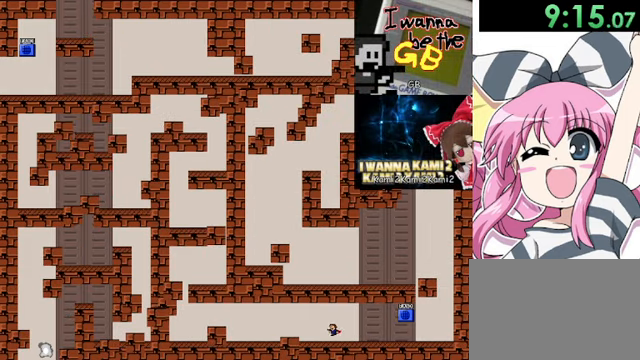
{"keys": ["left"], "events": [[80, "shift", "up"], [400, "shift", "down"], [440, "shift", "up"]]}
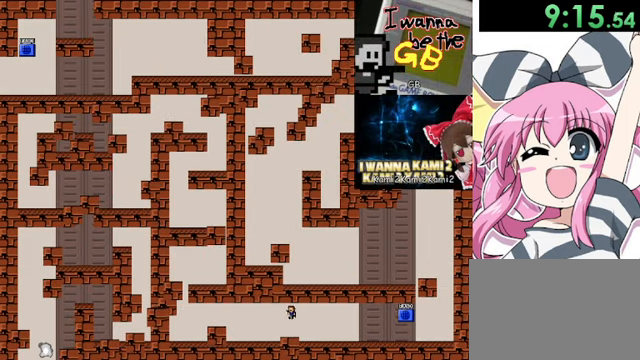
{"keys": ["left"], "events": [[120, "r", "down"], [240, "r", "up"]]}
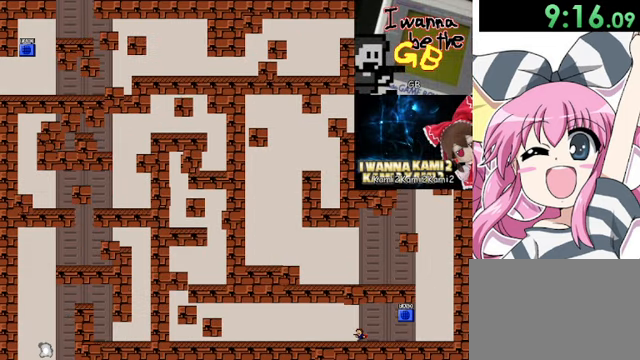
{"keys": ["left"], "events": [[160, "shift", "down"], [200, "shift", "up"], [280, "r", "down"], [440, "r", "up"]]}
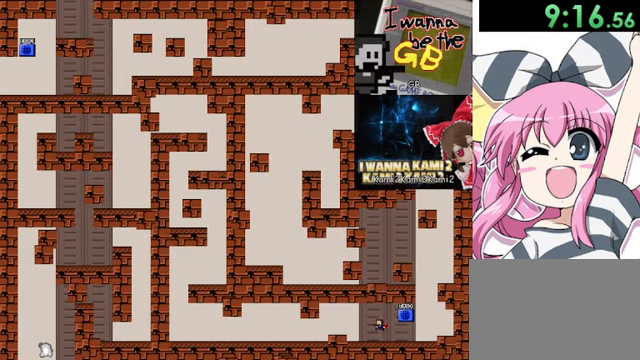
{"keys": ["left"], "events": [[360, "shift", "down"], [400, "shift", "up"]]}
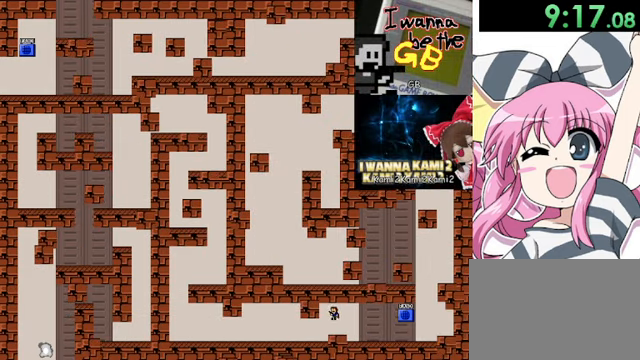
{"keys": ["left"], "events": []}
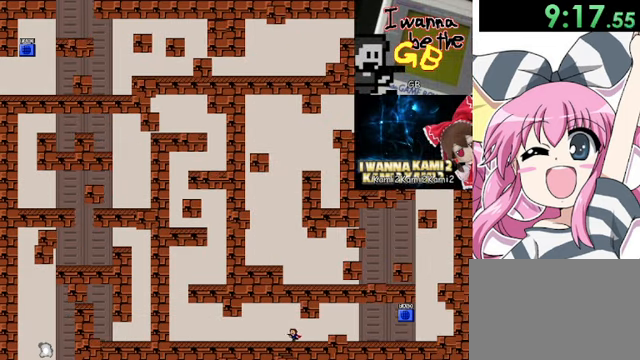
{"keys": ["left", "z"], "events": [[160, "z", "down"], [200, "z", "up"], [280, "z", "down"]]}
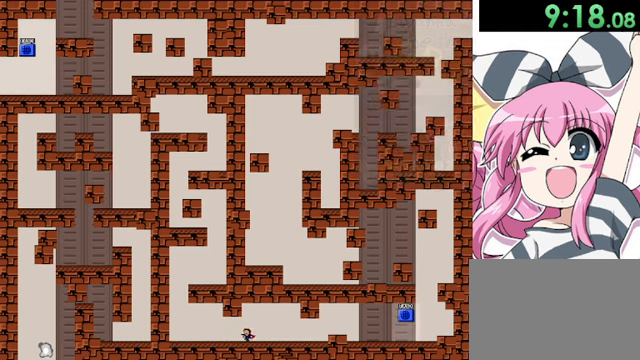
{"keys": ["left", "z"], "events": []}
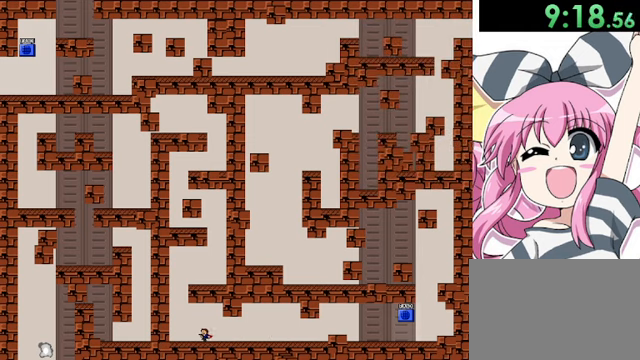
{"keys": ["left"], "events": [[40, "z", "up"], [200, "r", "down"], [280, "r", "up"]]}
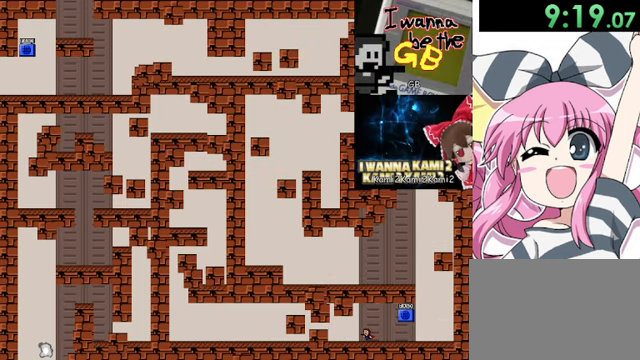
{"keys": ["left"], "events": [[40, "shift", "down"], [80, "shift", "up"], [360, "r", "down"], [440, "r", "up"]]}
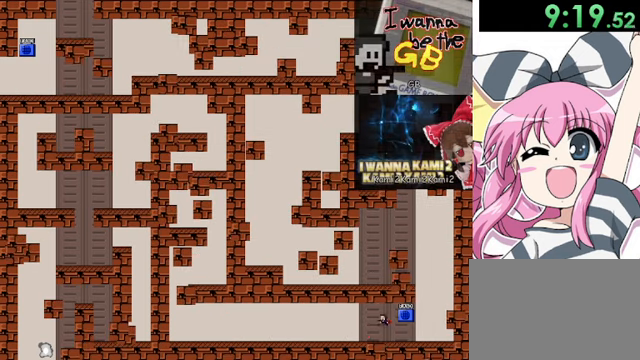
{"keys": ["left"], "events": []}
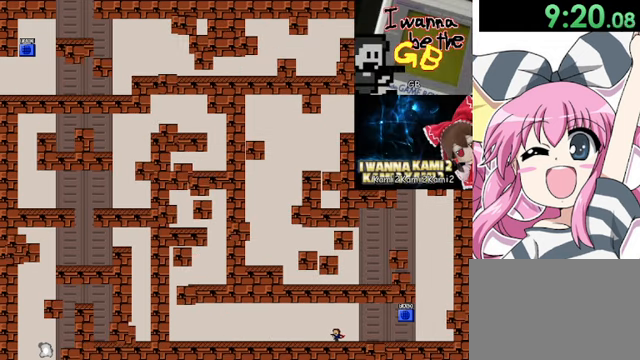
{"keys": ["left"], "events": [[200, "r", "down"], [360, "r", "up"]]}
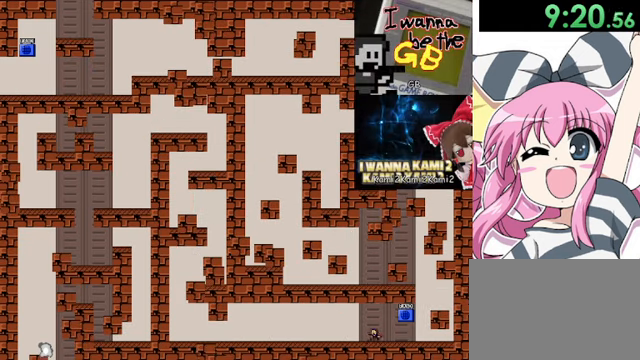
{"keys": ["left"], "events": []}
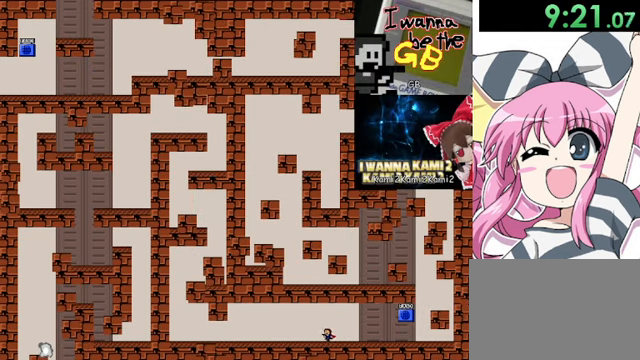
{"keys": ["left"], "events": []}
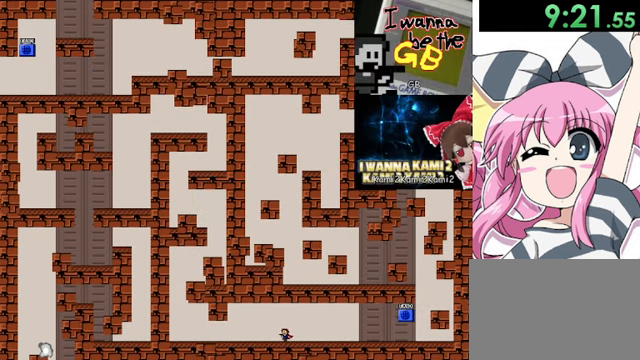
{"keys": ["left"], "events": []}
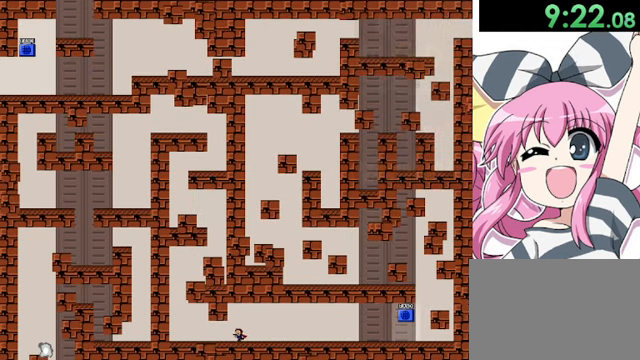
{"keys": ["left"], "events": []}
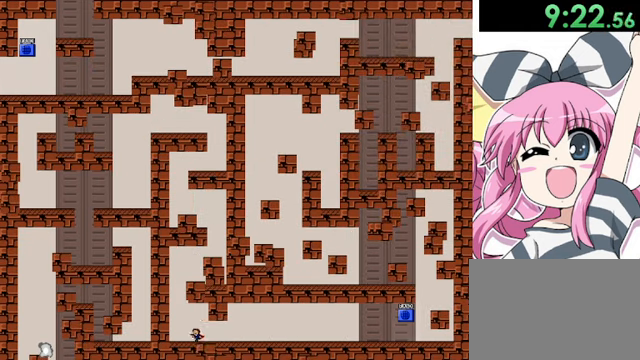
{"keys": ["right", "shift"], "events": [[240, "shift", "down"], [520, "left", "up"], [520, "right", "down"]]}
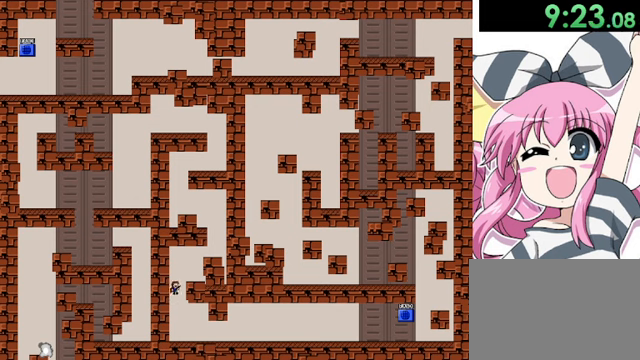
{"keys": ["right"], "events": [[40, "shift", "up"], [80, "shift", "down"], [480, "shift", "up"]]}
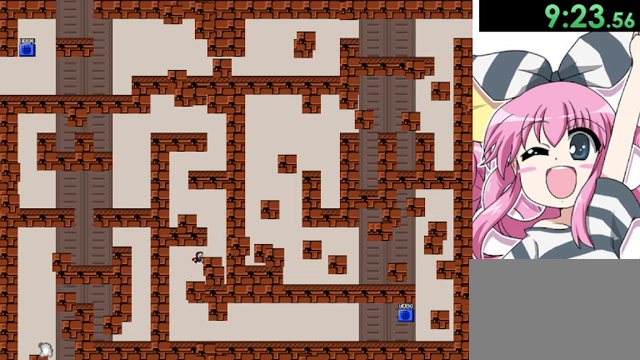
{"keys": ["right", "shift"], "events": [[120, "right", "up"], [320, "shift", "down"], [360, "right", "down"], [400, "shift", "up"], [440, "shift", "down"]]}
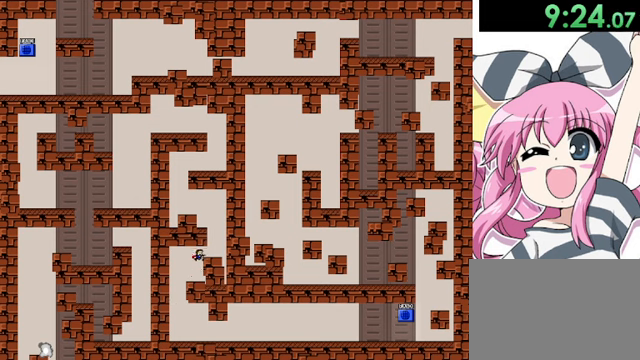
{"keys": ["left"], "events": [[200, "left", "down"], [200, "right", "up"], [200, "shift", "up"], [240, "r", "down"], [400, "r", "up"]]}
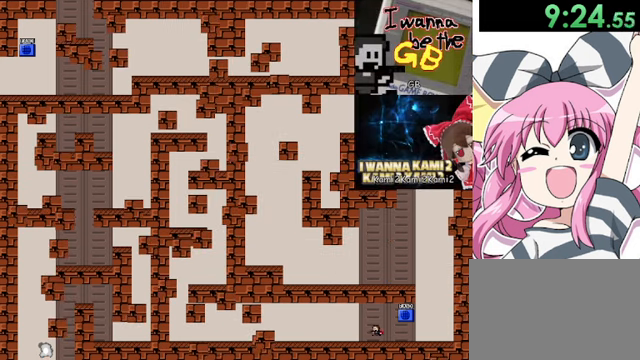
{"keys": ["left"], "events": [[160, "shift", "down"], [200, "shift", "up"], [480, "shift", "down"], [520, "shift", "up"]]}